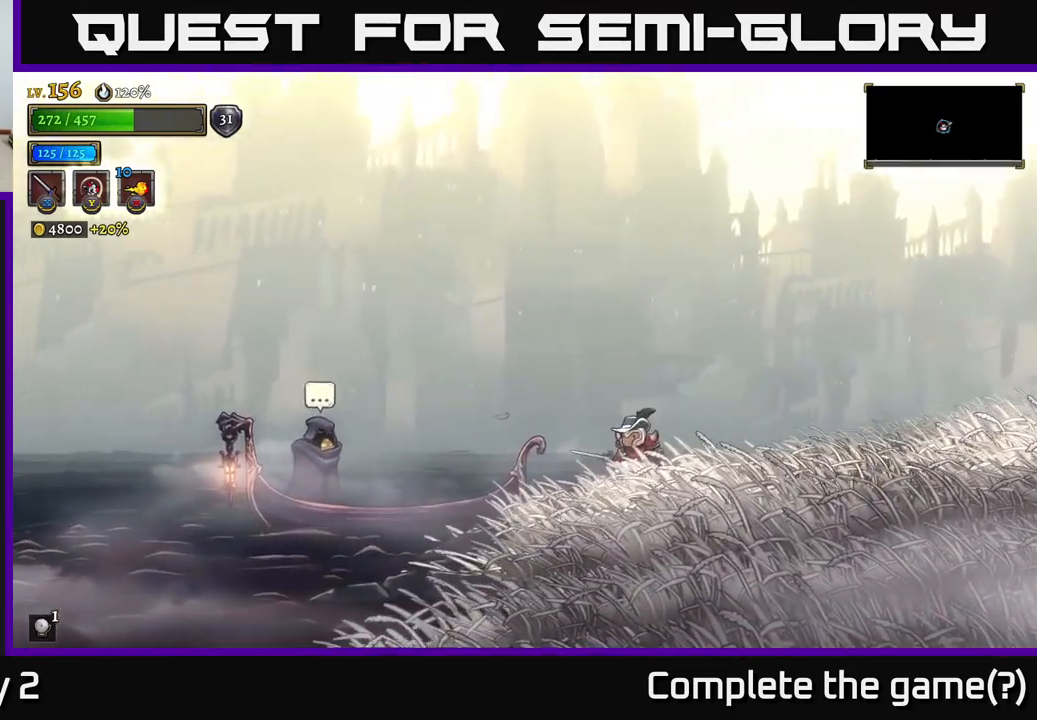
Gameplay with a controller (Xbox layout); each line is a JSON object with the inputs held at the frame after it. "events" lists button and stick changes between this image and that frame as [ms after this image, input, new state], when the widget could be followed in between.
{"buttons": [], "left_stick": "center", "right_stick": "center", "events": []}
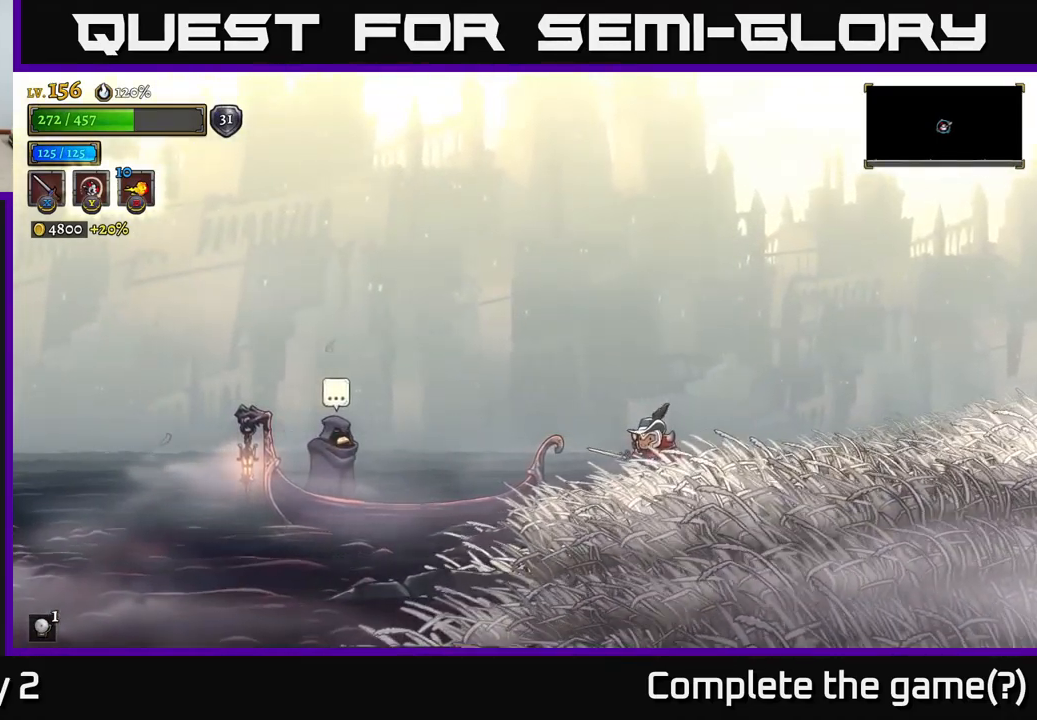
{"buttons": [], "left_stick": "center", "right_stick": "center", "events": []}
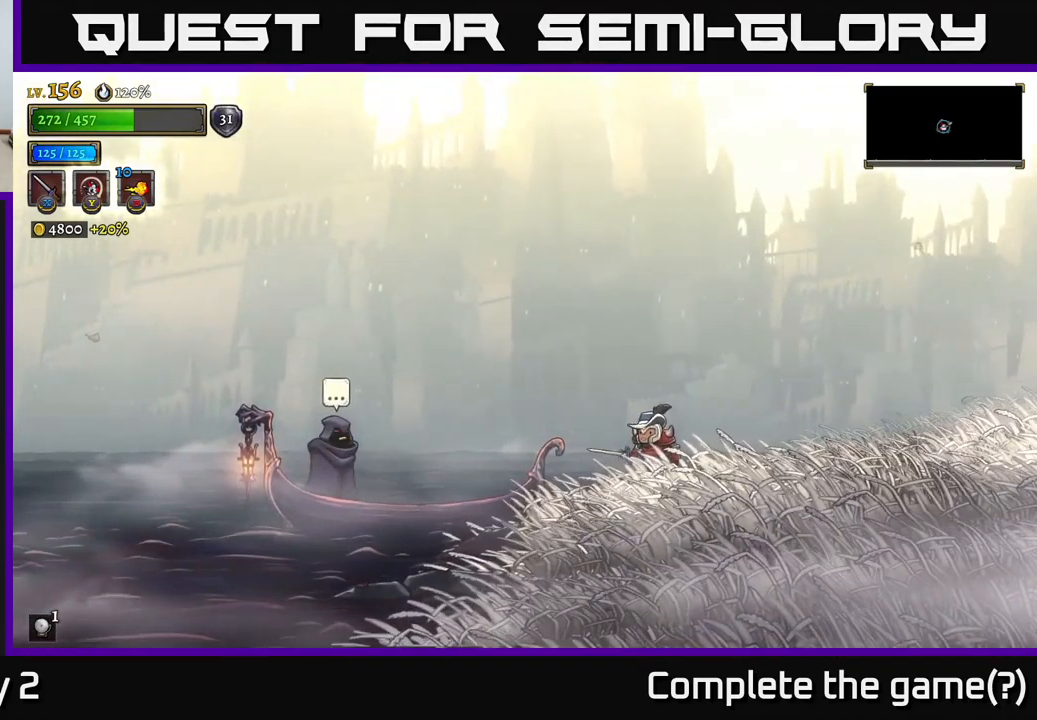
{"buttons": [], "left_stick": "center", "right_stick": "center", "events": []}
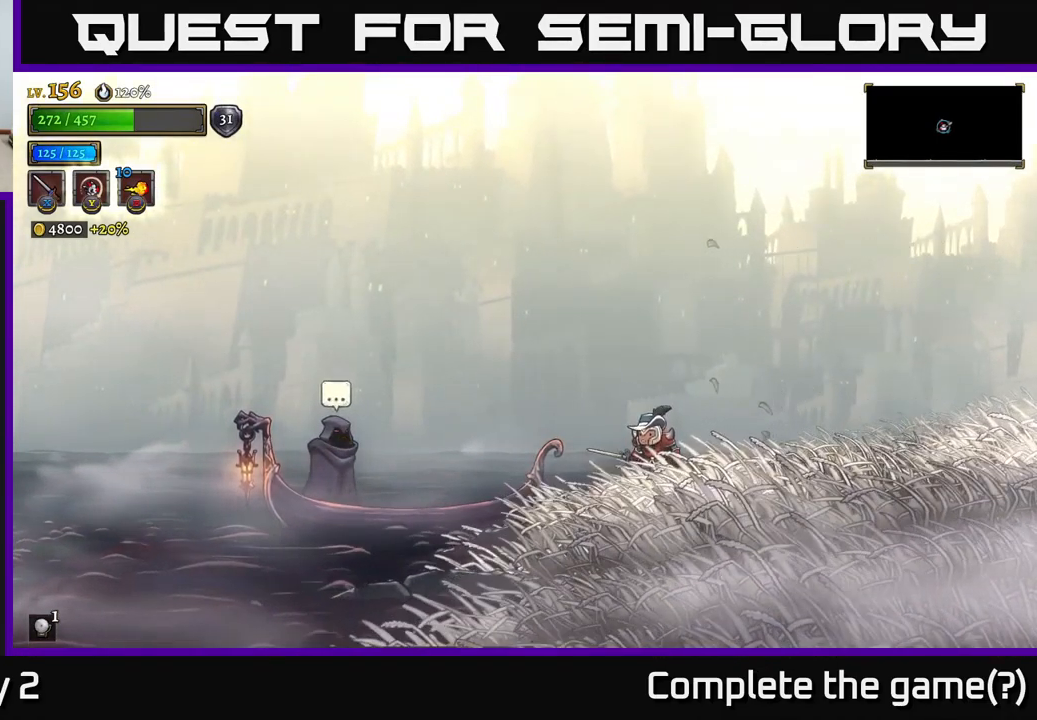
{"buttons": [], "left_stick": "center", "right_stick": "center", "events": []}
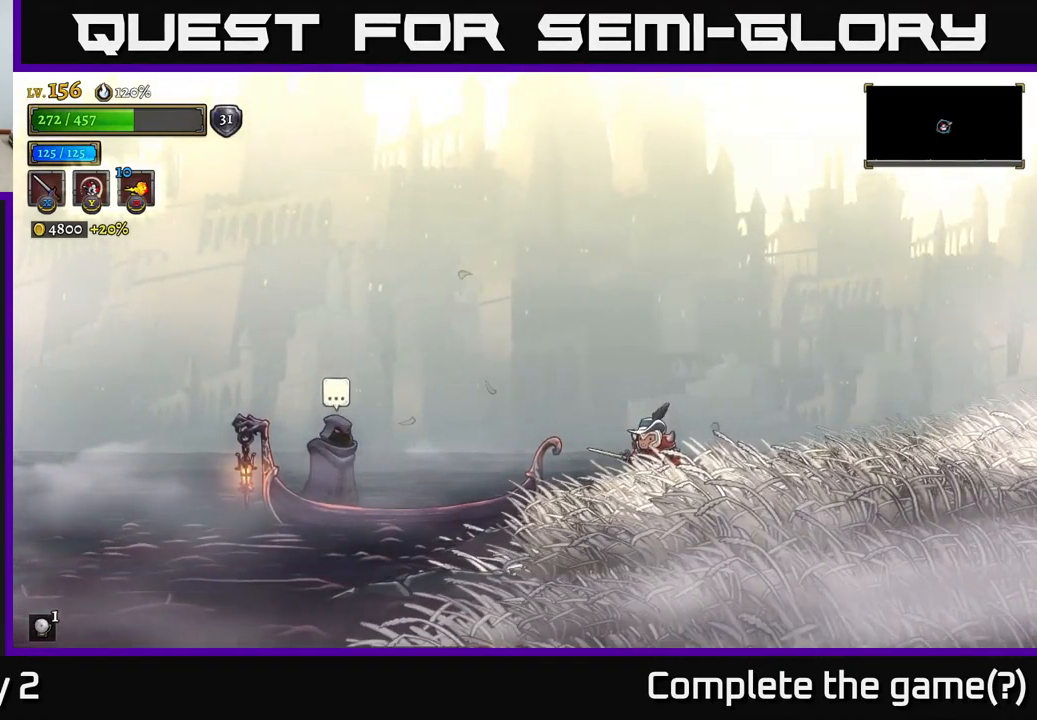
{"buttons": [], "left_stick": "center", "right_stick": "center", "events": []}
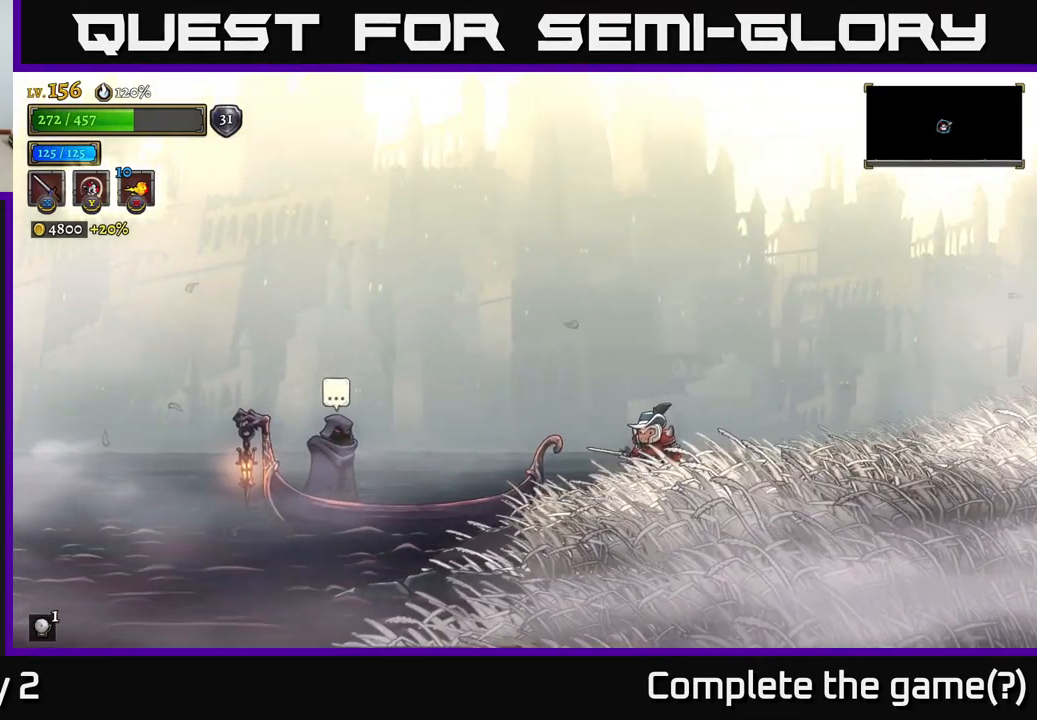
{"buttons": [], "left_stick": "center", "right_stick": "center", "events": []}
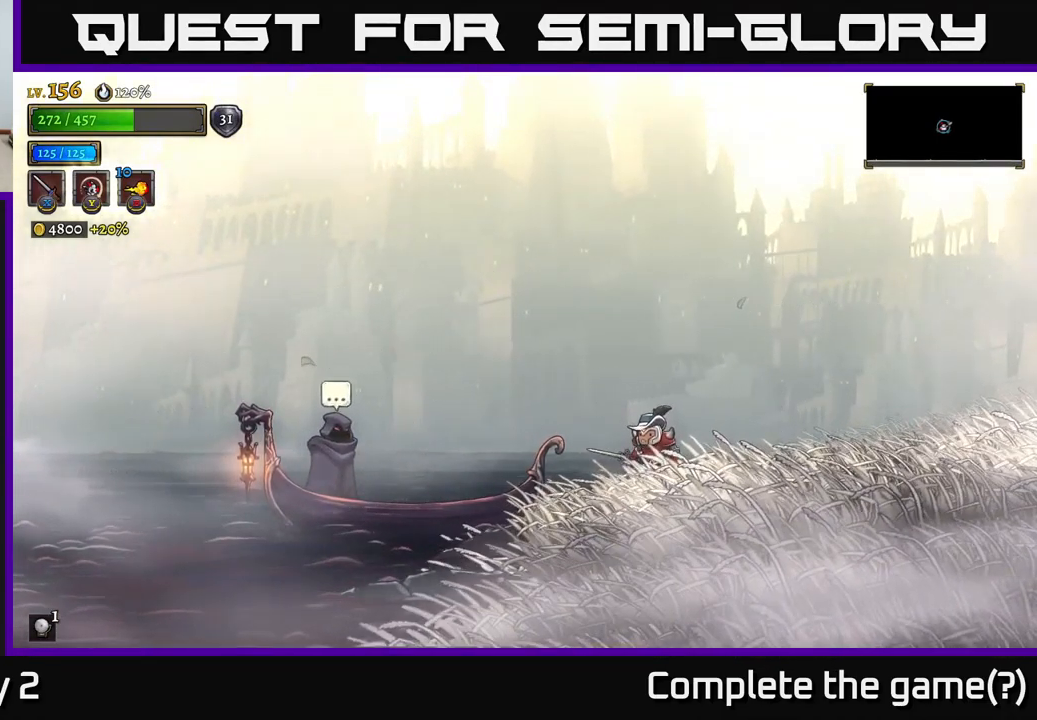
{"buttons": [], "left_stick": "center", "right_stick": "center", "events": []}
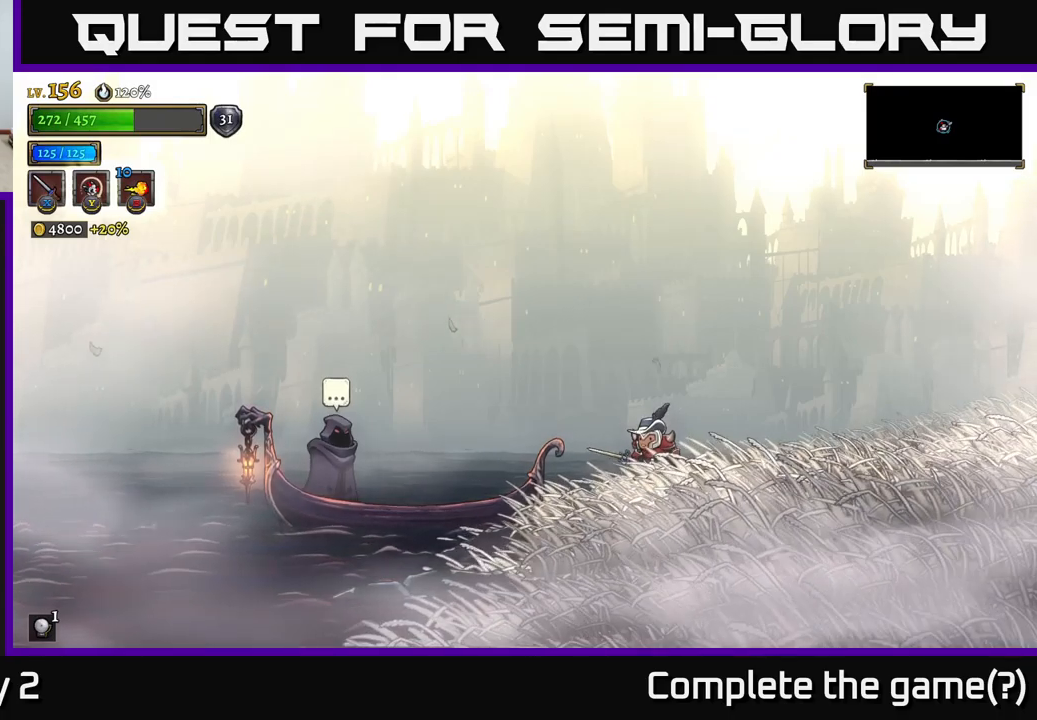
{"buttons": [], "left_stick": "center", "right_stick": "center", "events": []}
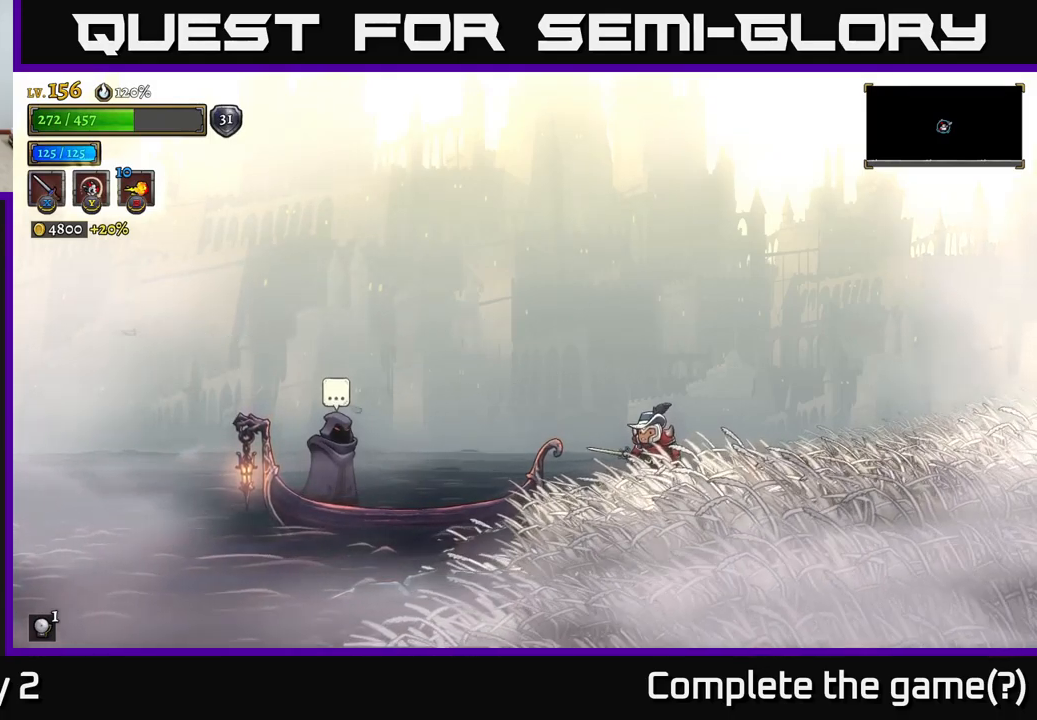
{"buttons": [], "left_stick": "center", "right_stick": "center", "events": [[133, "left_stick", "right"], [350, "left_stick", "center"]]}
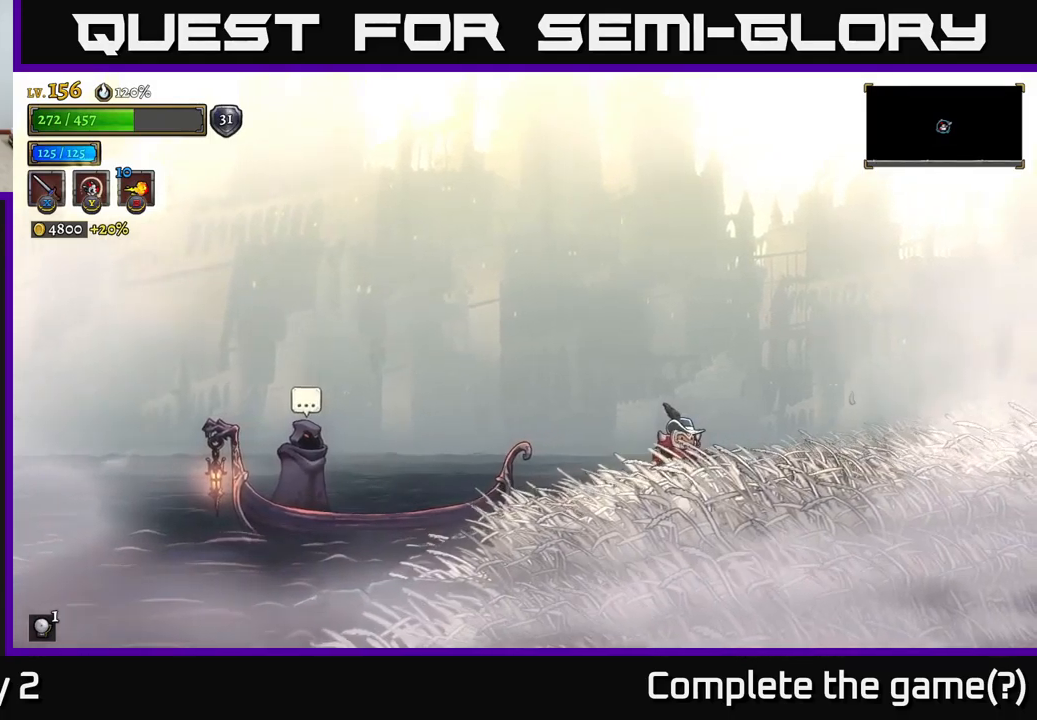
{"buttons": ["SELECT"], "left_stick": "center", "right_stick": "center", "events": [[83, "SELECT", "down"], [250, "SELECT", "up"], [450, "SELECT", "down"]]}
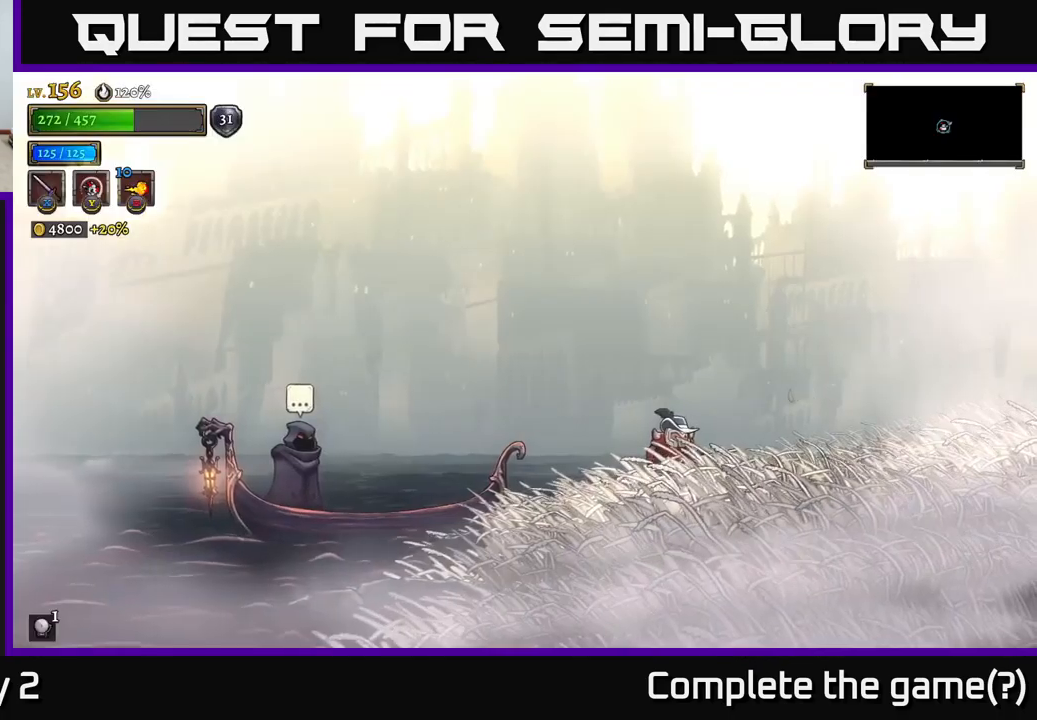
{"buttons": [], "left_stick": "left", "right_stick": "center", "events": [[33, "SELECT", "up"], [66, "left_stick", "left"], [200, "A", "down"], [233, "A", "up"]]}
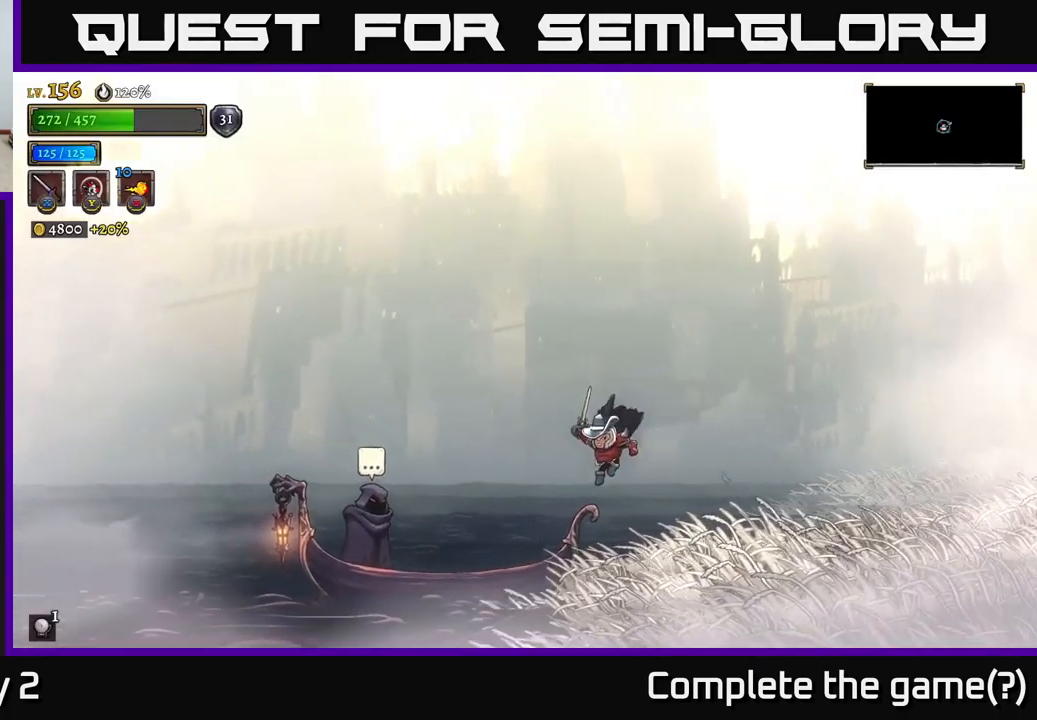
{"buttons": [], "left_stick": "center", "right_stick": "center", "events": [[483, "left_stick", "center"]]}
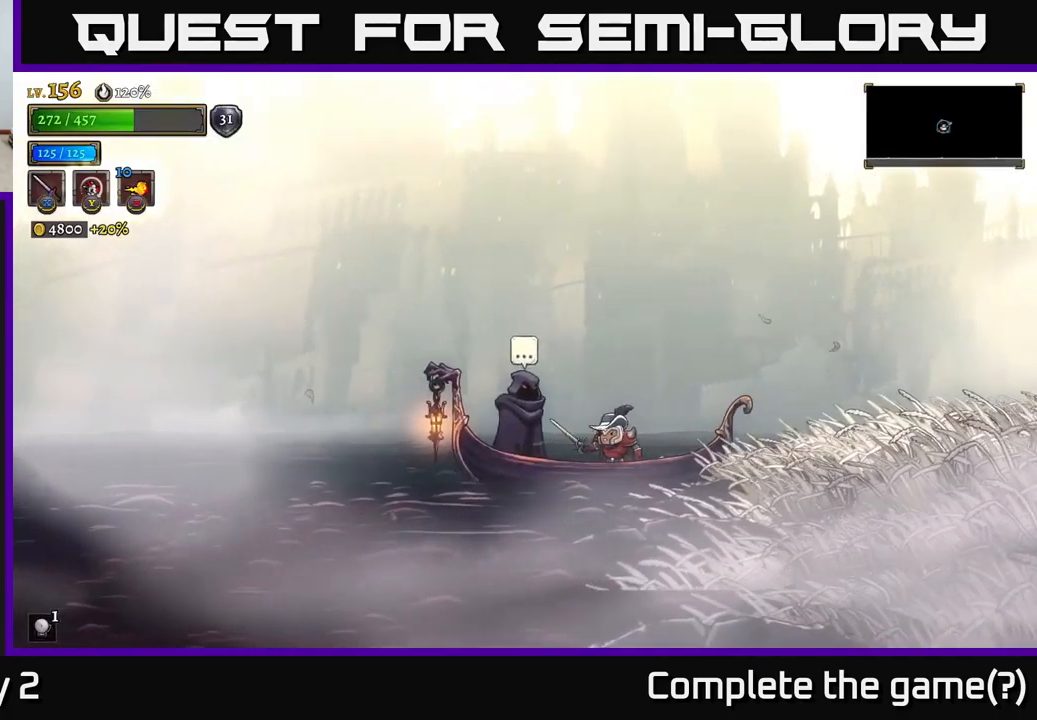
{"buttons": [], "left_stick": "center", "right_stick": "center", "events": [[350, "left_stick", "left"], [433, "left_stick", "center"]]}
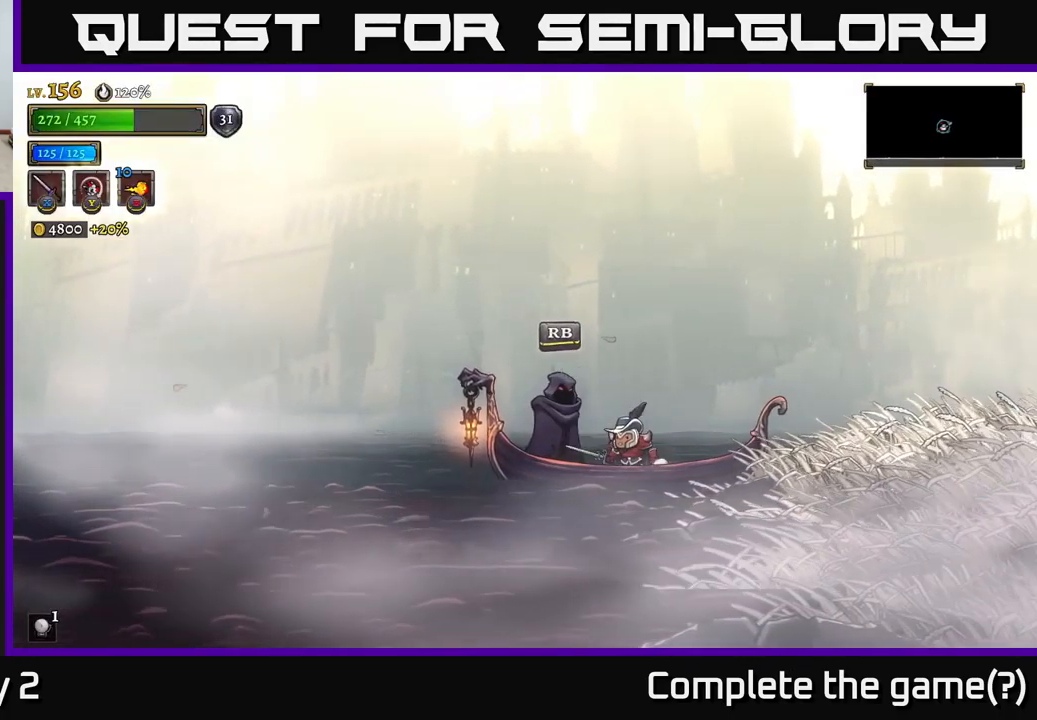
{"buttons": [], "left_stick": "center", "right_stick": "center", "events": [[50, "R1", "down"], [233, "R1", "up"]]}
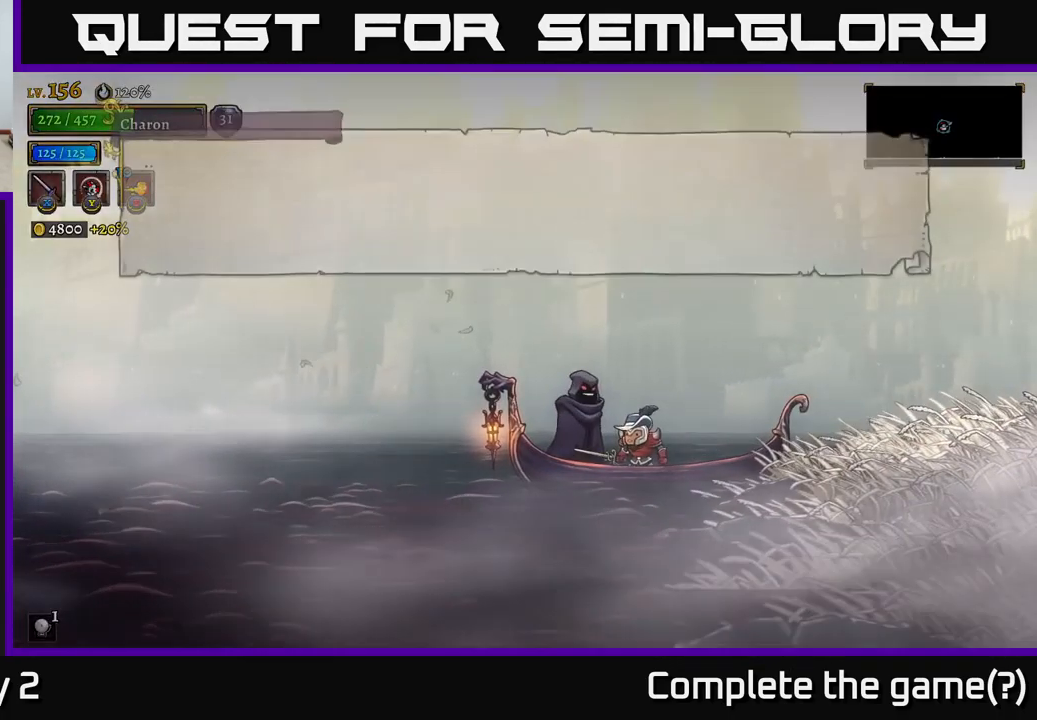
{"buttons": [], "left_stick": "center", "right_stick": "center", "events": []}
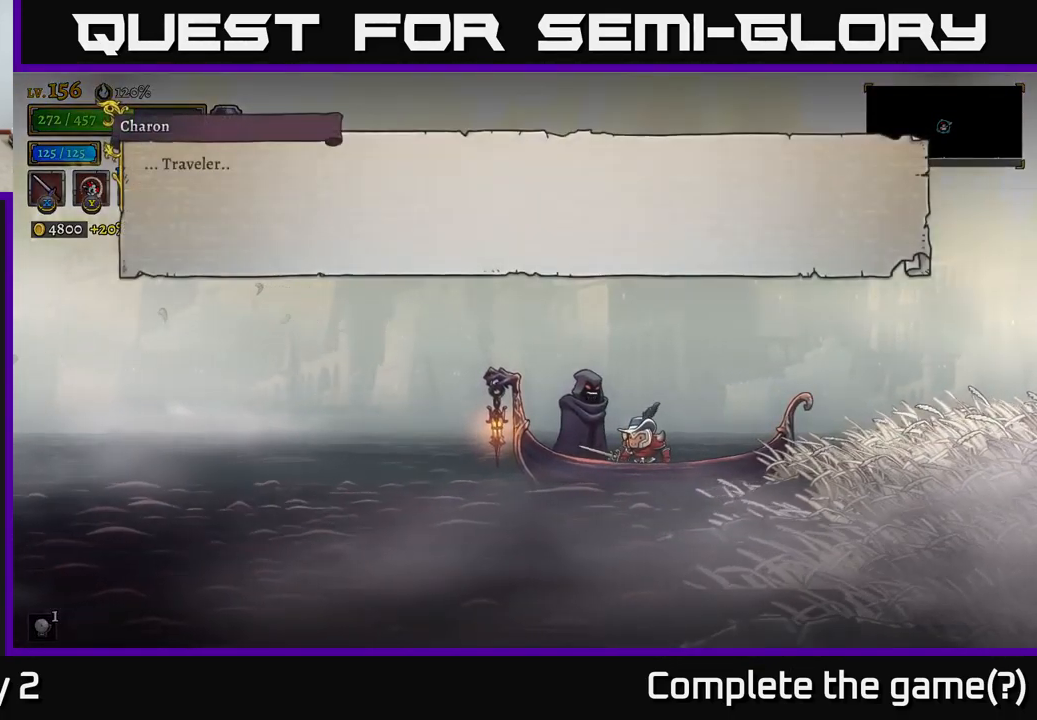
{"buttons": ["A"], "left_stick": "center", "right_stick": "center", "events": [[350, "A", "down"]]}
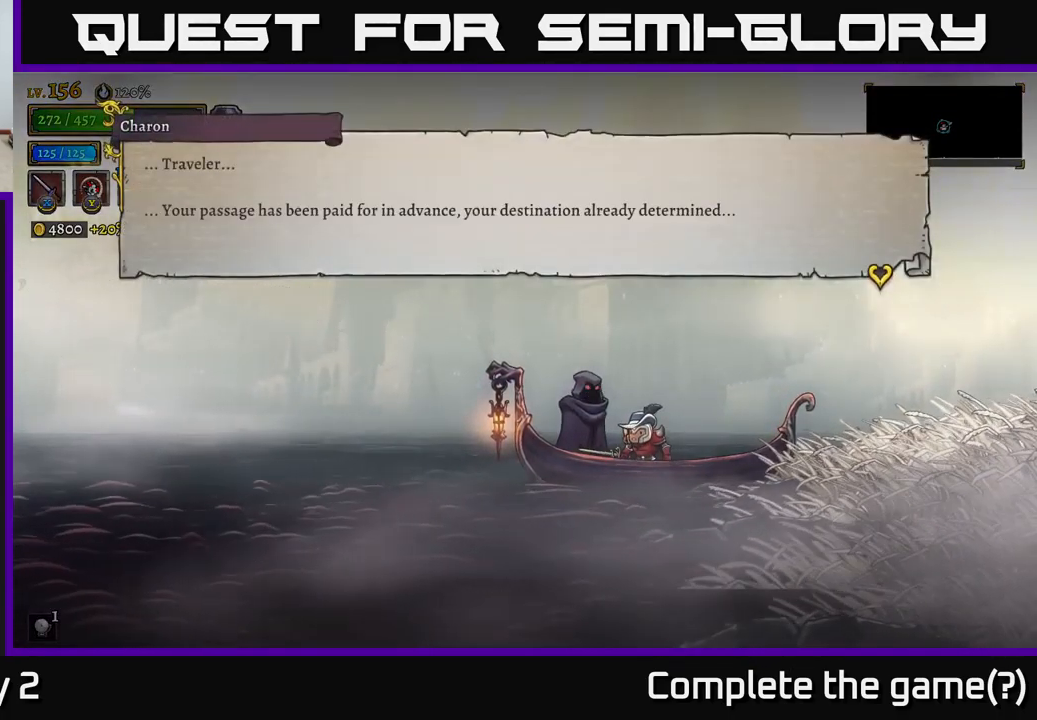
{"buttons": [], "left_stick": "center", "right_stick": "center", "events": [[33, "A", "up"]]}
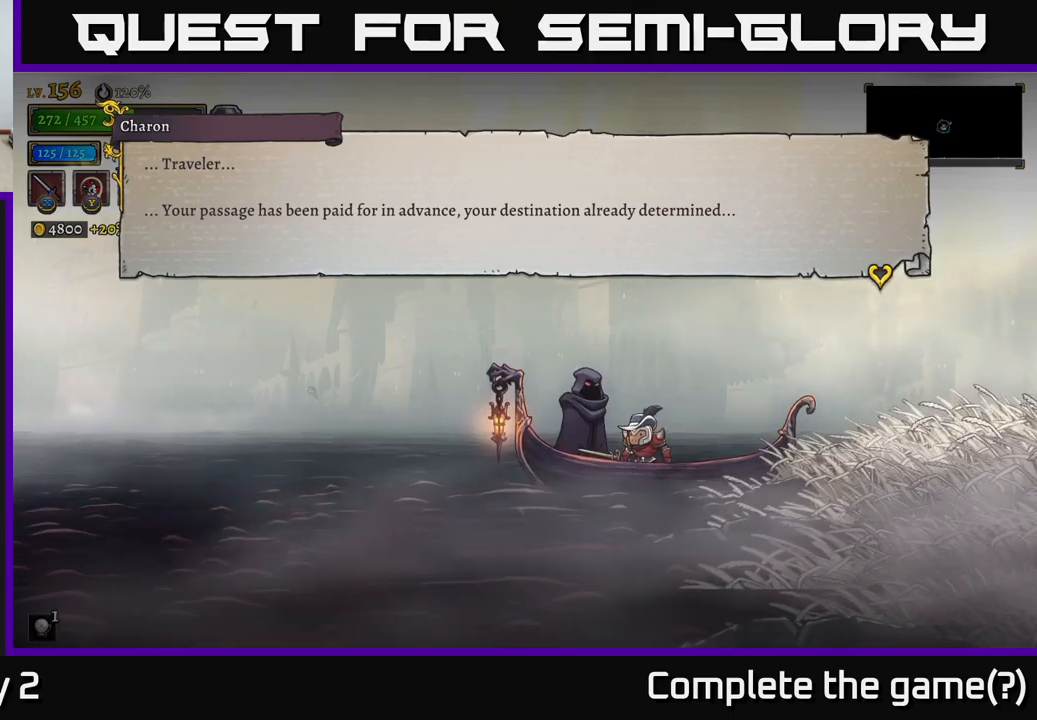
{"buttons": [], "left_stick": "center", "right_stick": "center", "events": []}
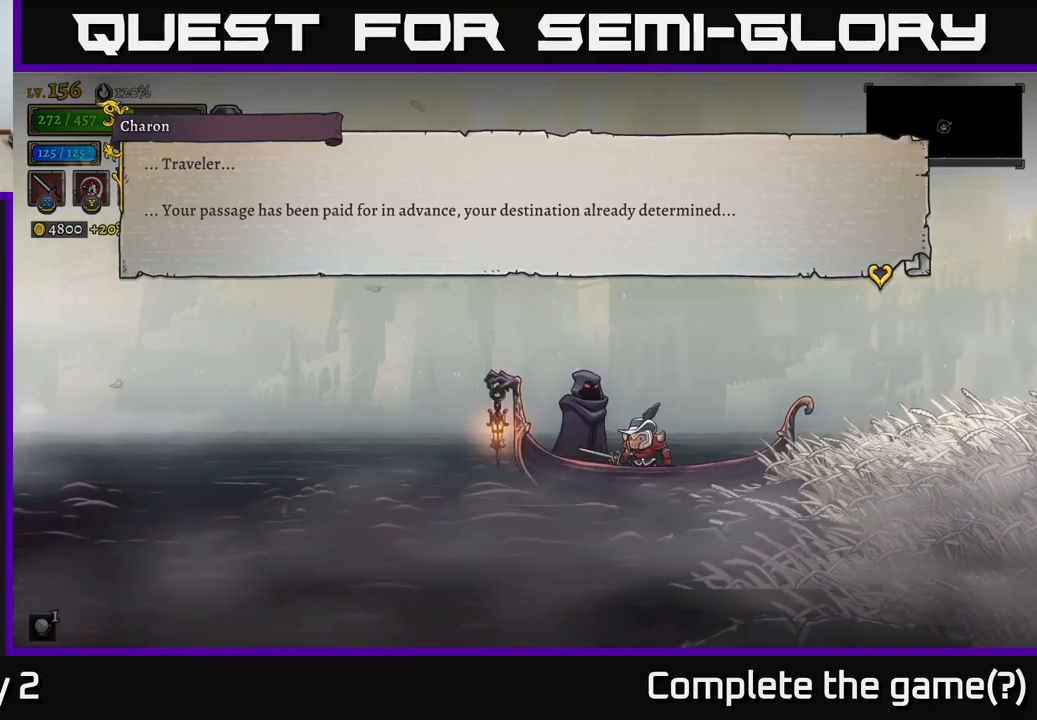
{"buttons": ["A"], "left_stick": "center", "right_stick": "center", "events": [[350, "A", "down"]]}
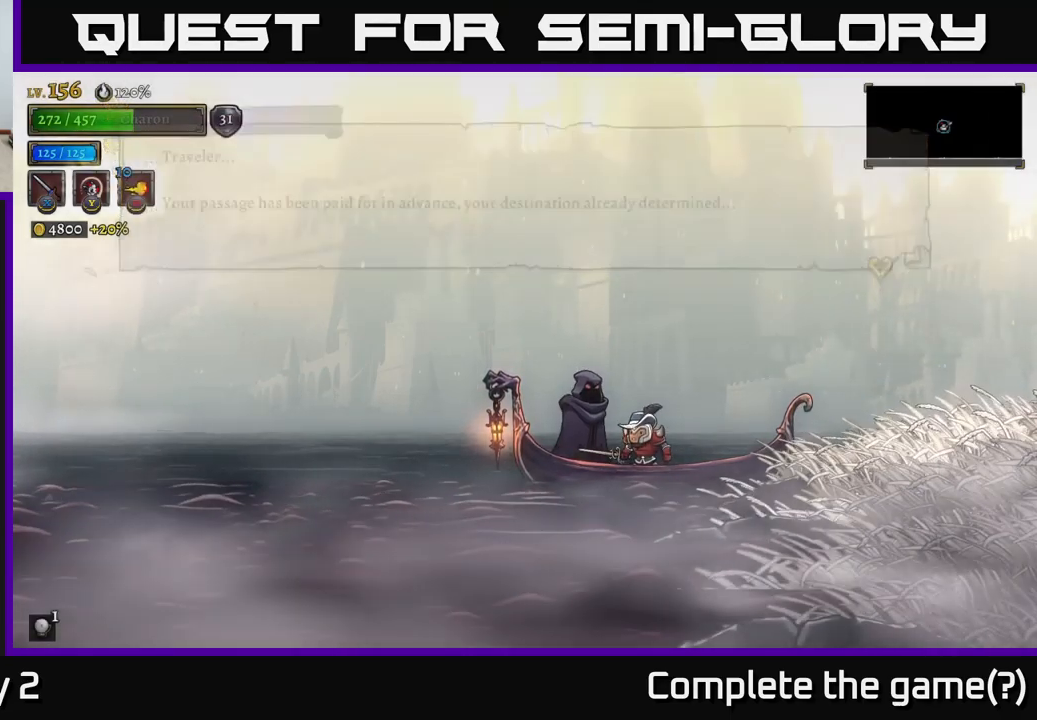
{"buttons": [], "left_stick": "center", "right_stick": "center", "events": [[33, "A", "up"]]}
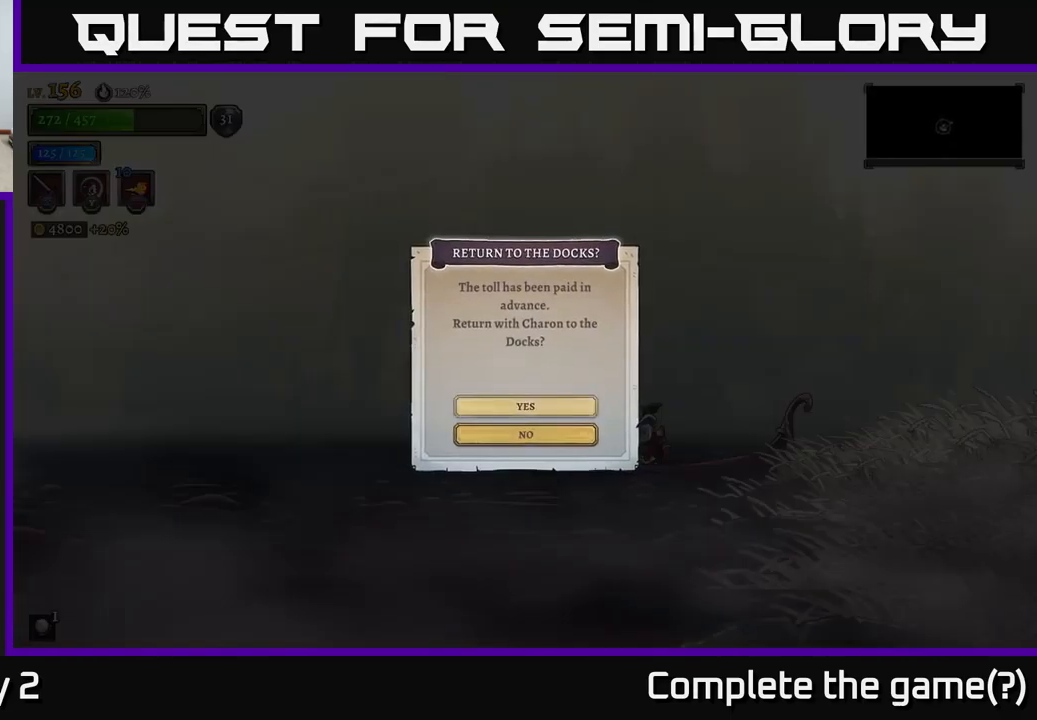
{"buttons": [], "left_stick": "center", "right_stick": "center", "events": []}
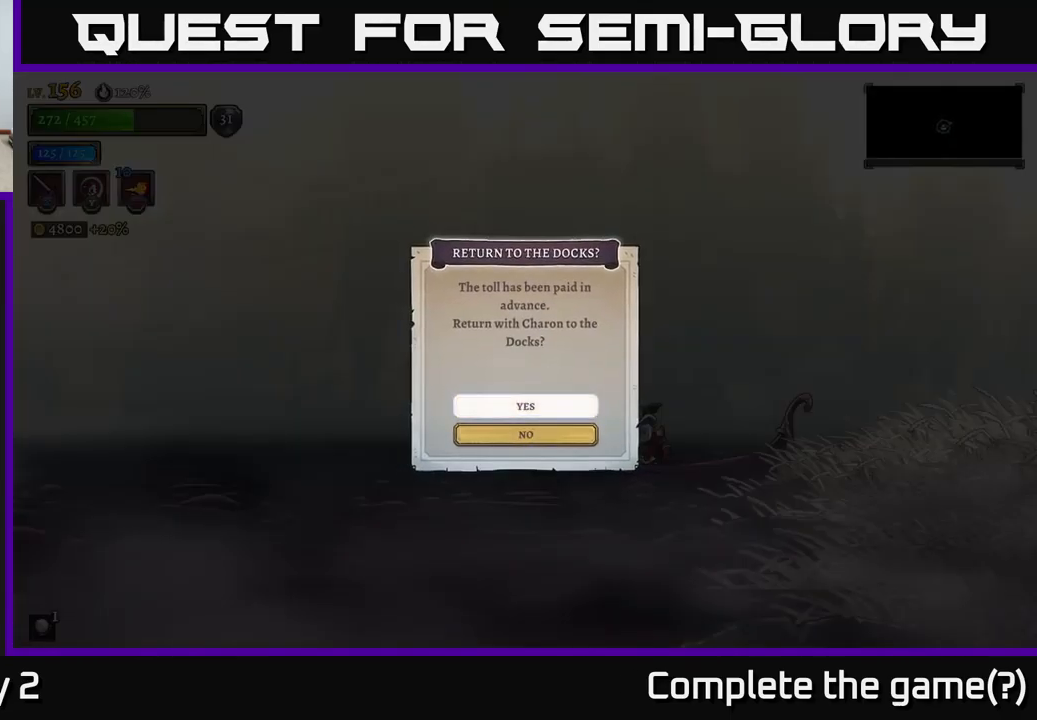
{"buttons": [], "left_stick": "center", "right_stick": "center", "events": []}
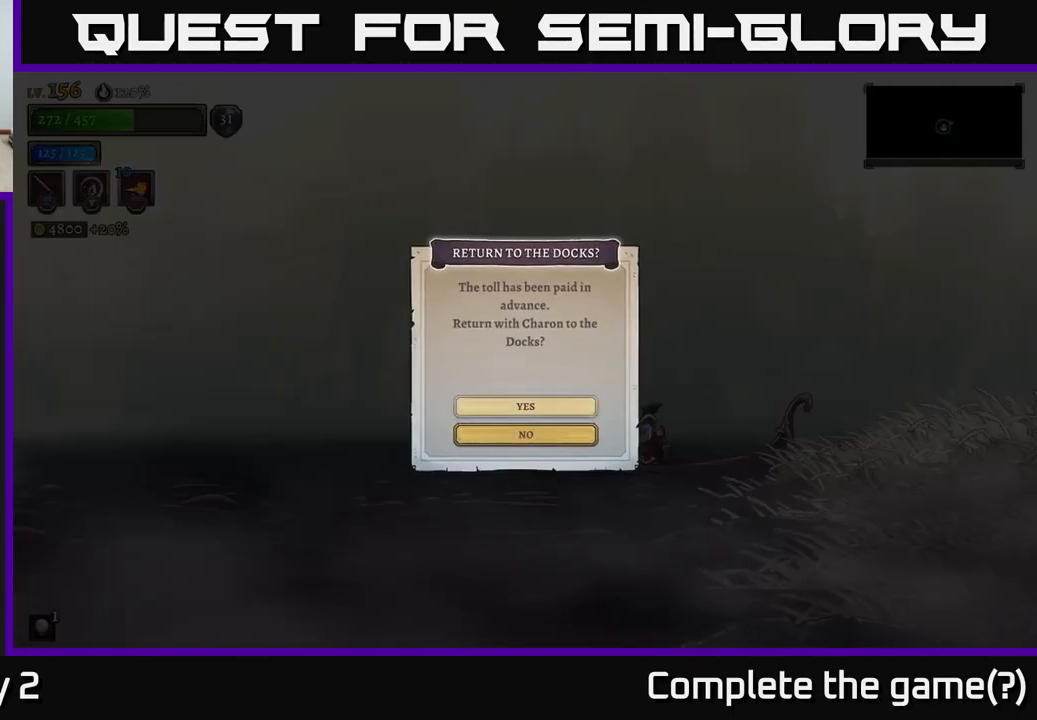
{"buttons": [], "left_stick": "center", "right_stick": "center", "events": []}
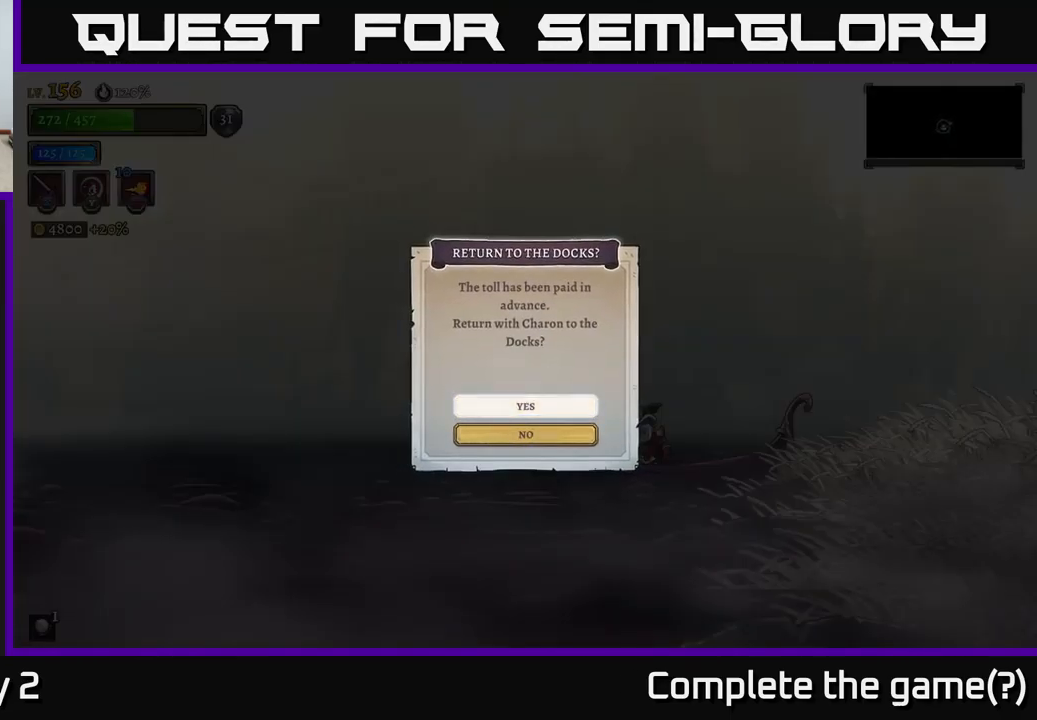
{"buttons": [], "left_stick": "center", "right_stick": "center", "events": []}
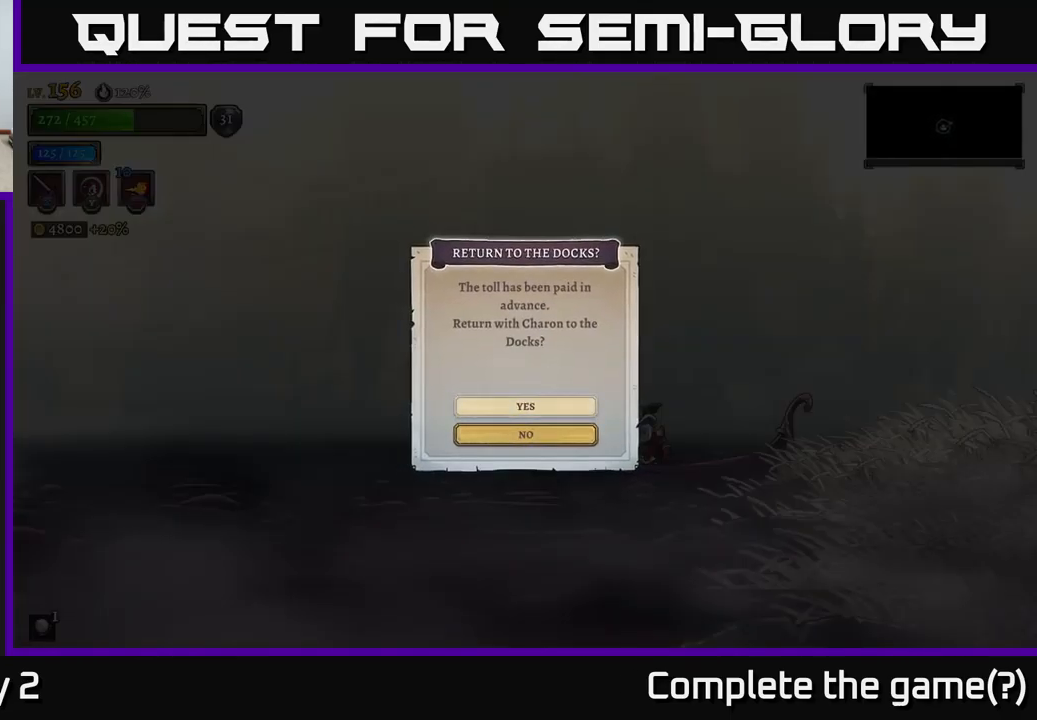
{"buttons": [], "left_stick": "up", "right_stick": "center", "events": [[217, "left_stick", "down"], [433, "left_stick", "center"], [500, "left_stick", "up"]]}
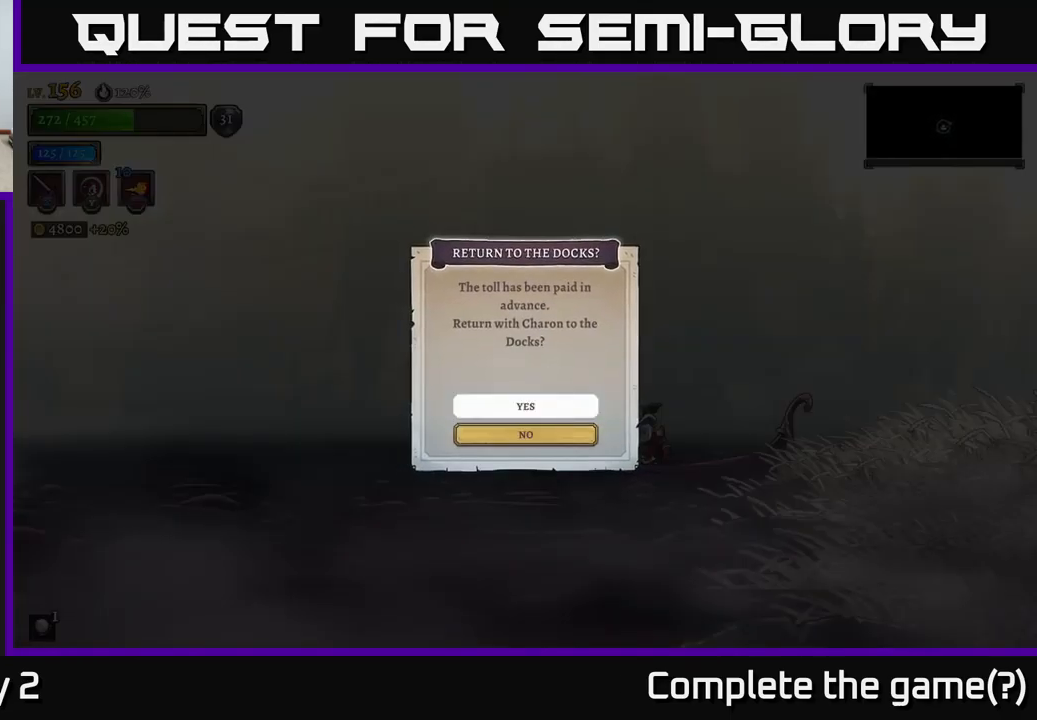
{"buttons": [], "left_stick": "center", "right_stick": "center", "events": [[167, "left_stick", "center"]]}
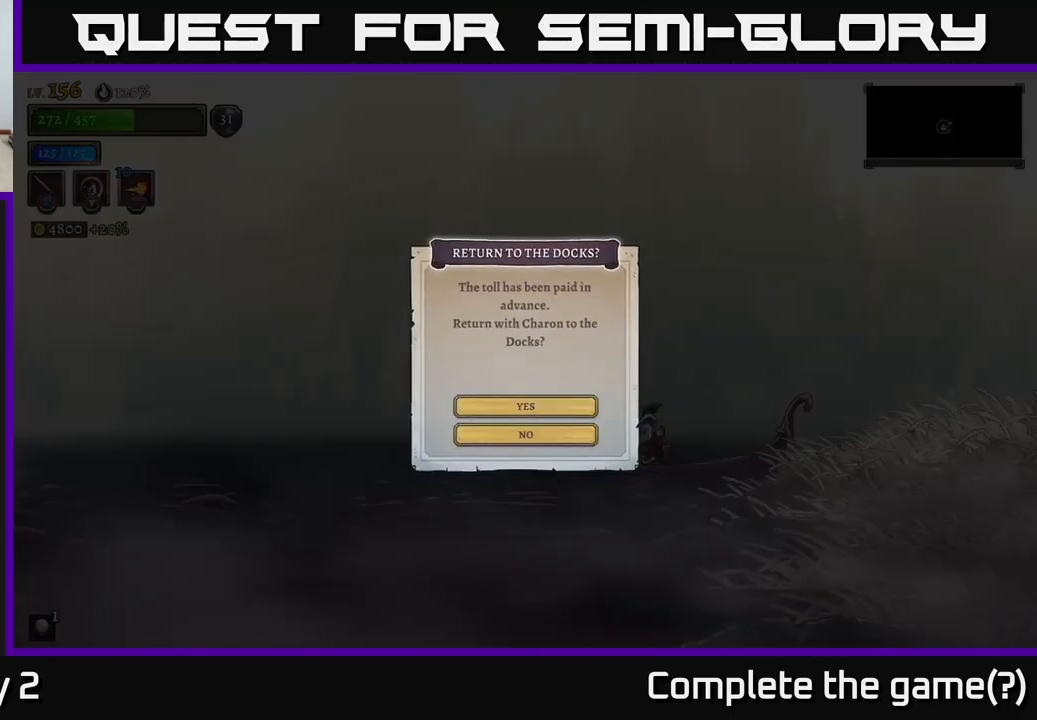
{"buttons": [], "left_stick": "center", "right_stick": "center", "events": []}
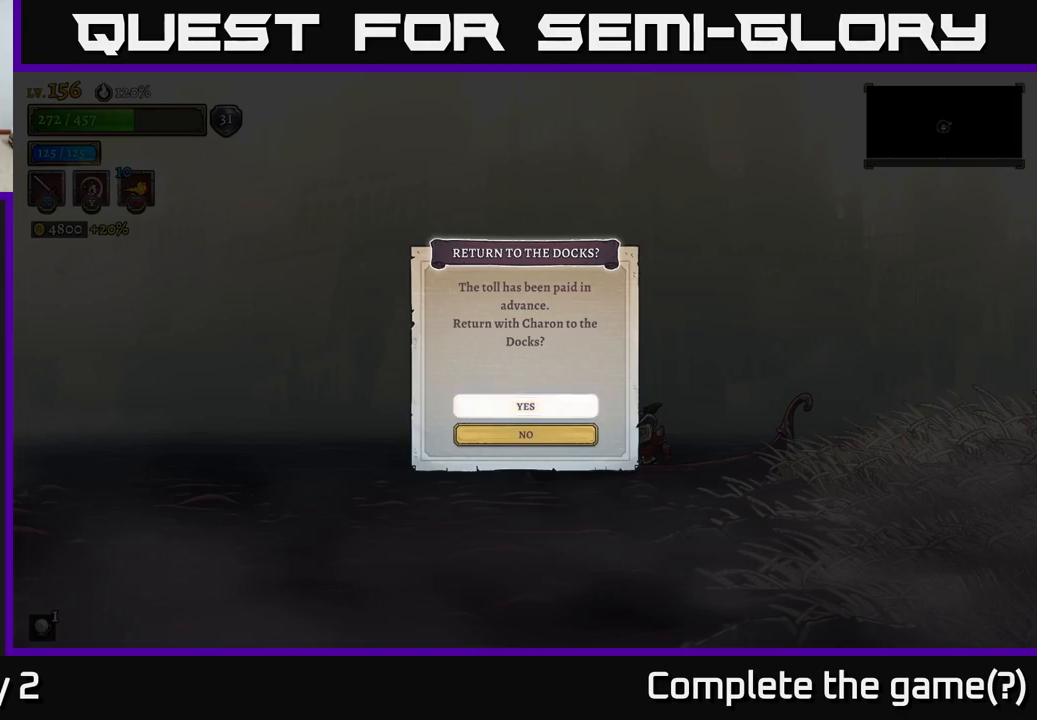
{"buttons": [], "left_stick": "center", "right_stick": "center", "events": [[67, "A", "down"], [184, "A", "up"]]}